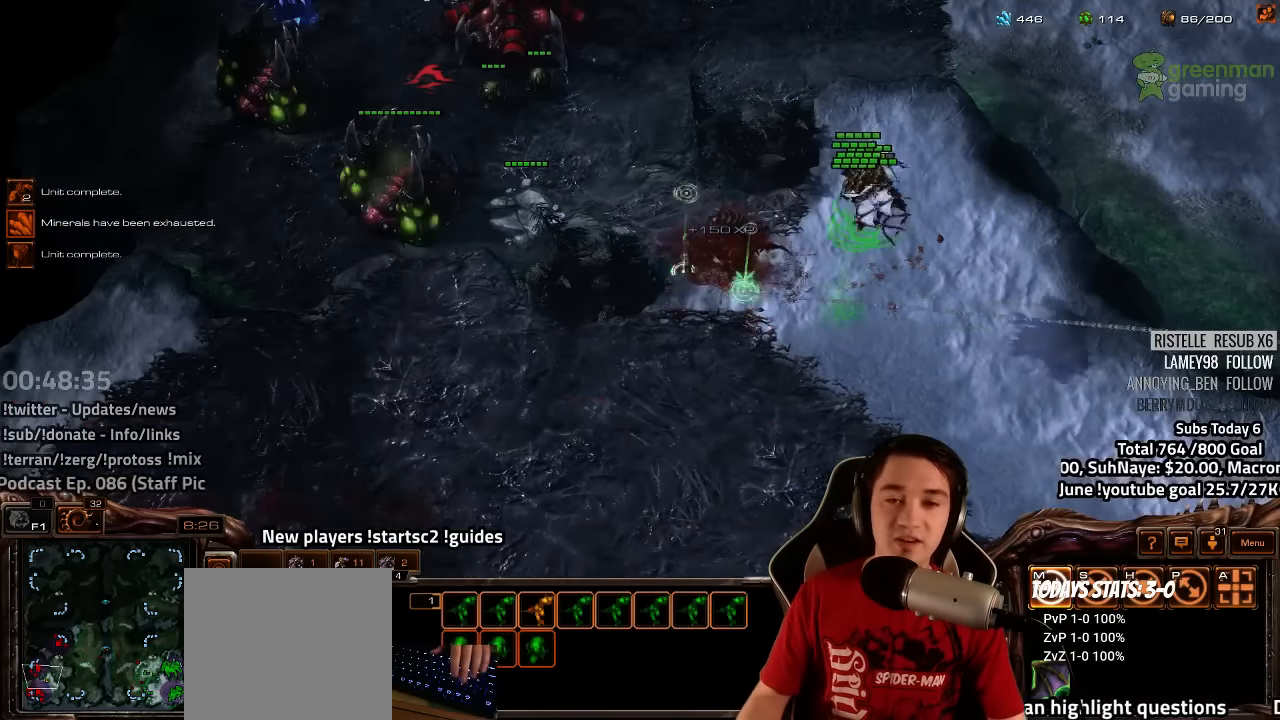
Gameplay with keyboard; each line is a JSON object with the keys held at the frame after it. "events" lists presses ("down") and releases ("up") of "1", "2", "3", "4", "5", "6", "7", "a", "alt", "b", "backslash", "c", "caps_lock", "ctrl", "d", "e", "escape", "f", "f1", "f2", "f3", "f4", "f5", "f6", "f7", "f8", "g", "h", "n", "q", "r", "s", "shift", "space", "super", "t", "tab", "tilde", "v", "w", "x", "y" and "z" between this image and that frame as [ms after this image, input, new state], when the widget could be followed in between. No other keys are recorded. Mouse input is not recorded.
{"keys": [], "events": [[200, "4", "down"], [250, "4", "up"], [316, "s", "down"], [400, "s", "up"], [400, "v", "down"], [450, "v", "up"]]}
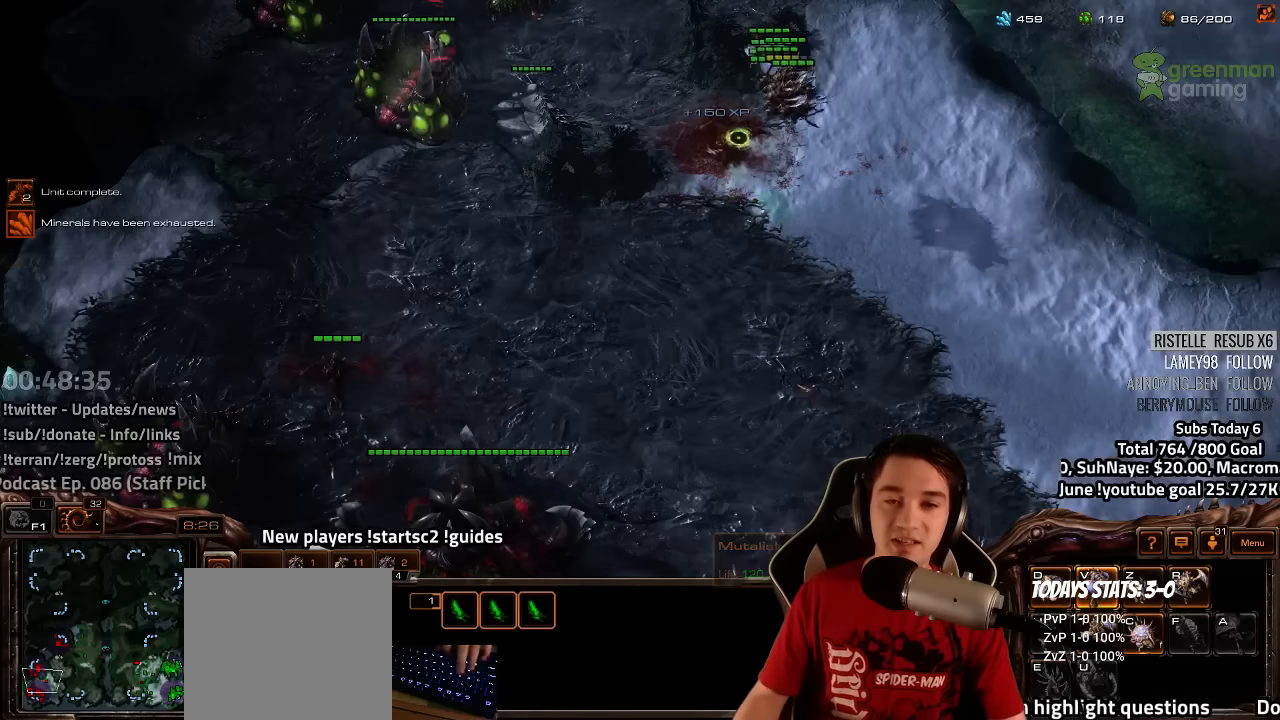
{"keys": ["3", "ctrl"], "events": [[116, "3", "down"], [183, "3", "up"], [383, "ctrl", "down"], [433, "3", "down"]]}
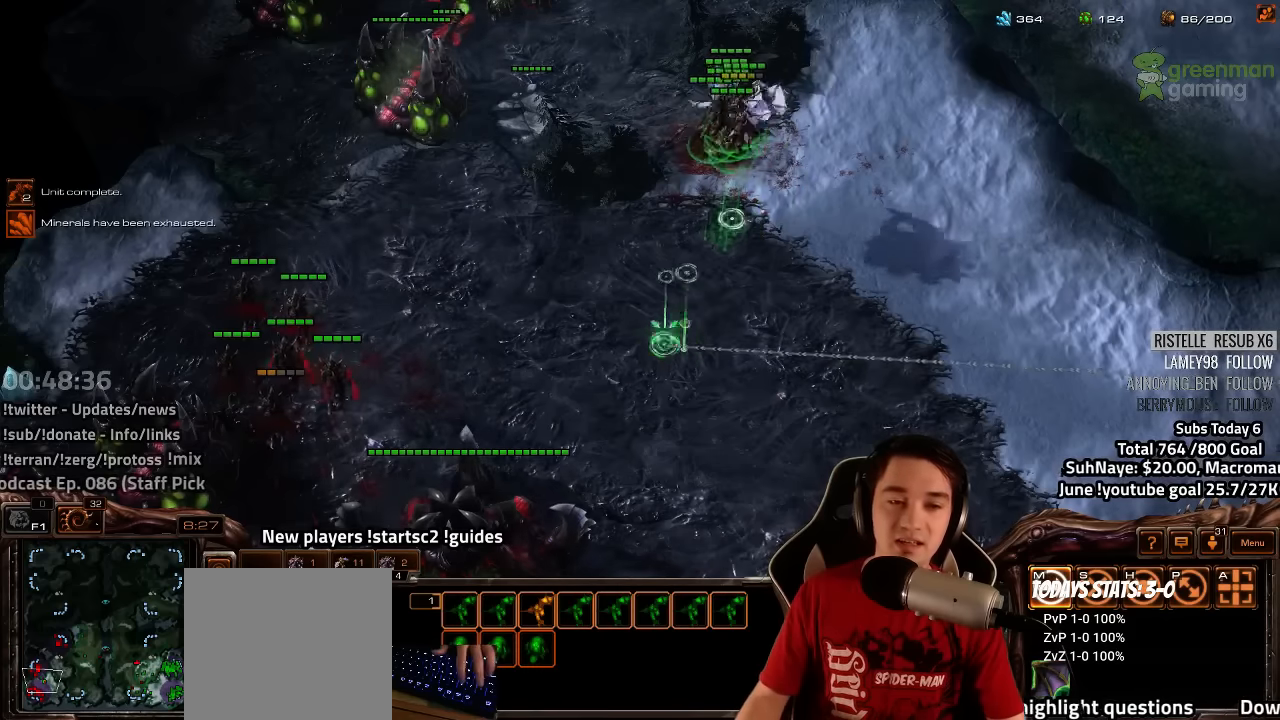
{"keys": ["ctrl"], "events": [[16, "3", "up"], [83, "3", "down"], [166, "3", "up"], [233, "3", "down"], [300, "3", "up"], [383, "ctrl", "up"], [450, "ctrl", "down"]]}
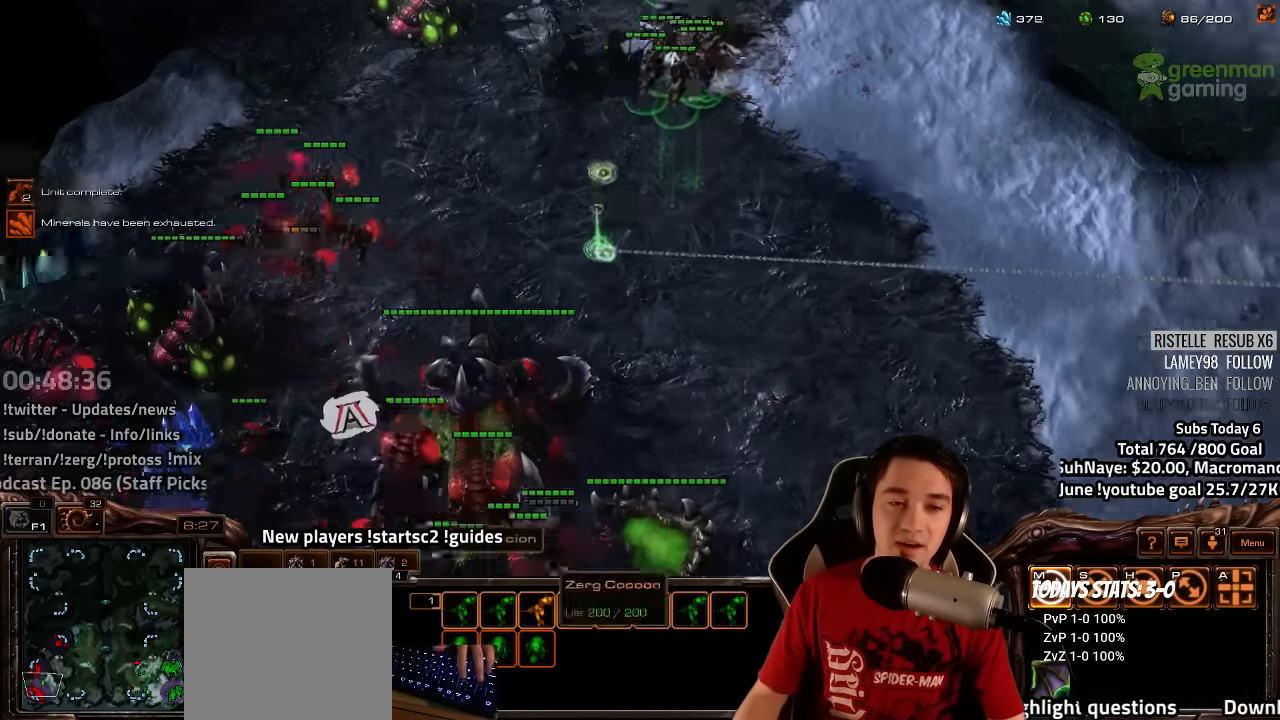
{"keys": [], "events": [[50, "3", "down"], [100, "3", "up"], [200, "3", "down"], [250, "3", "up"], [350, "3", "down"], [433, "3", "up"], [433, "ctrl", "up"]]}
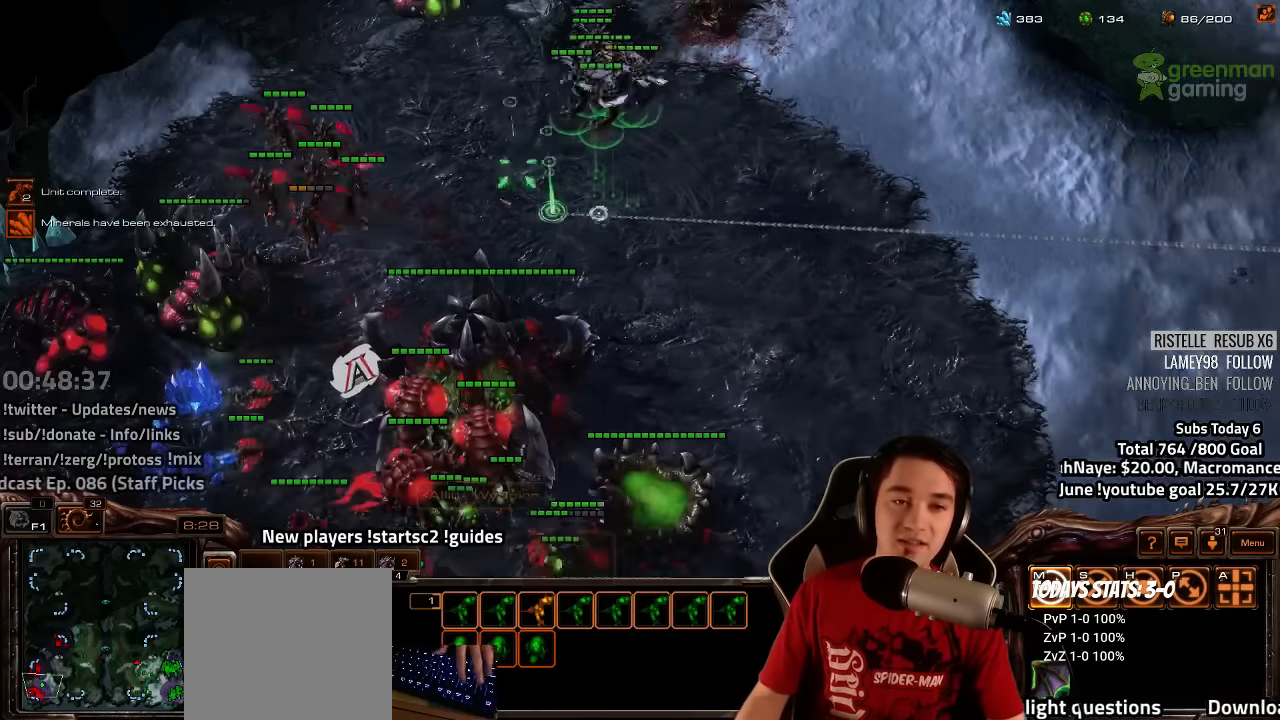
{"keys": ["3"], "events": [[216, "a", "down"], [283, "a", "up"], [466, "3", "down"]]}
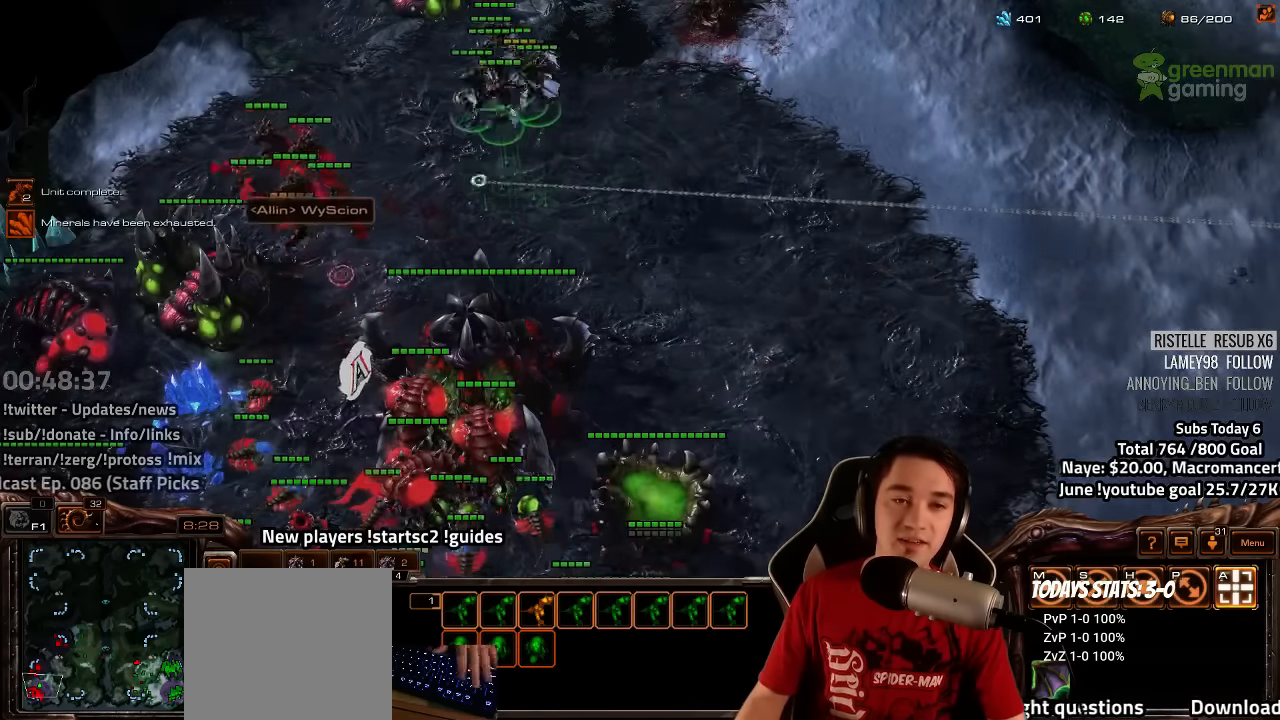
{"keys": ["3", "ctrl"], "events": [[33, "3", "up"], [316, "ctrl", "down"], [350, "3", "down"], [400, "3", "up"], [483, "3", "down"]]}
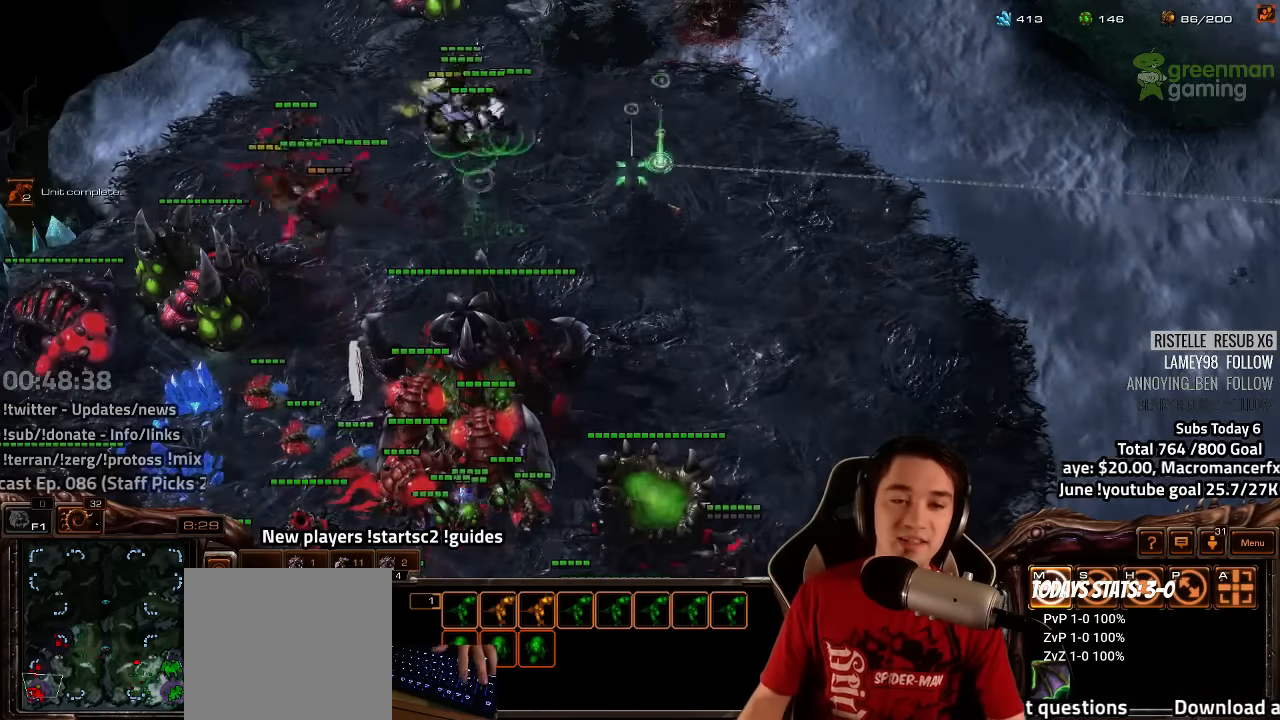
{"keys": [], "events": [[50, "3", "up"], [166, "3", "down"], [250, "3", "up"], [300, "ctrl", "up"]]}
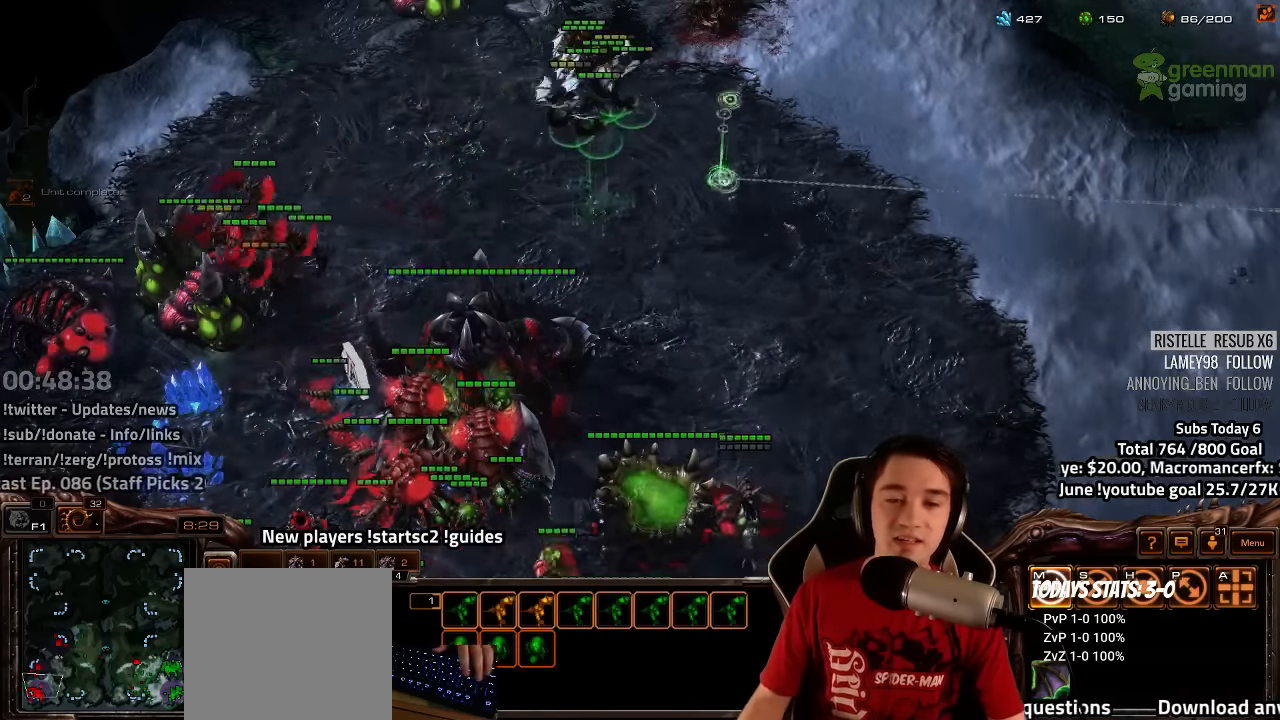
{"keys": [], "events": []}
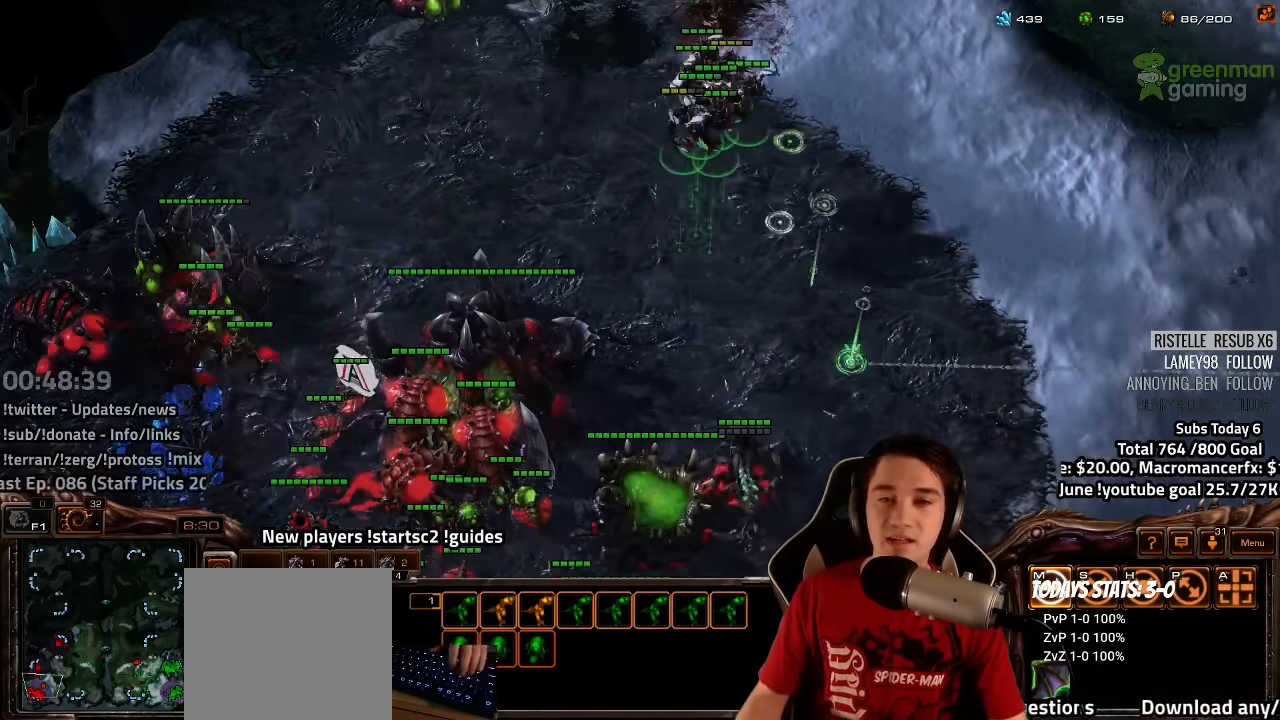
{"keys": [], "events": [[333, "a", "down"], [416, "a", "up"]]}
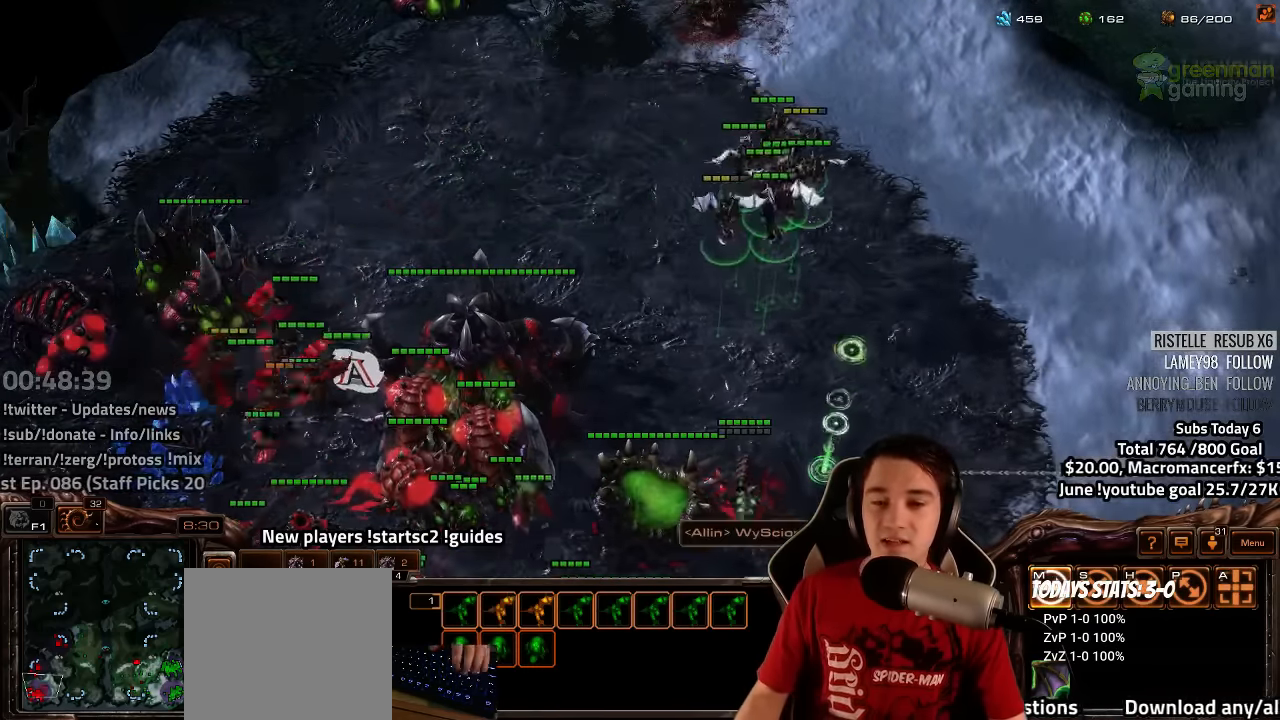
{"keys": [], "events": [[67, "3", "down"], [134, "3", "up"]]}
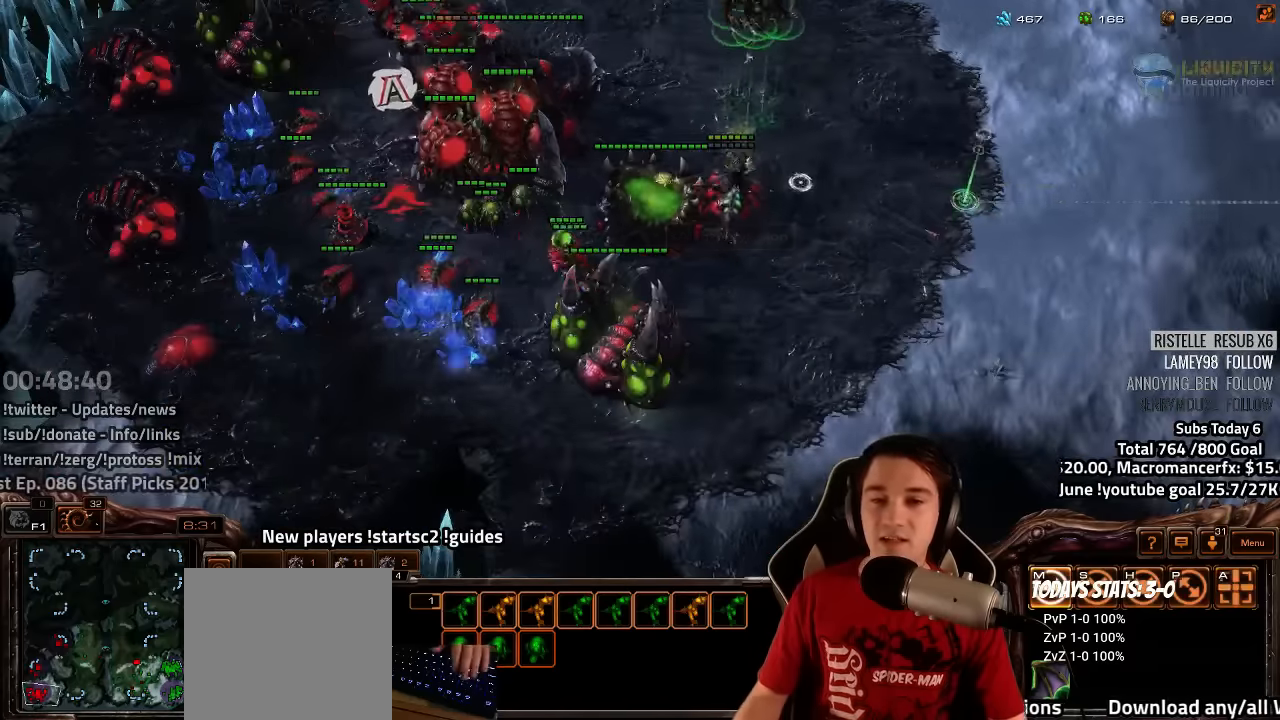
{"keys": ["a"], "events": [[484, "a", "down"]]}
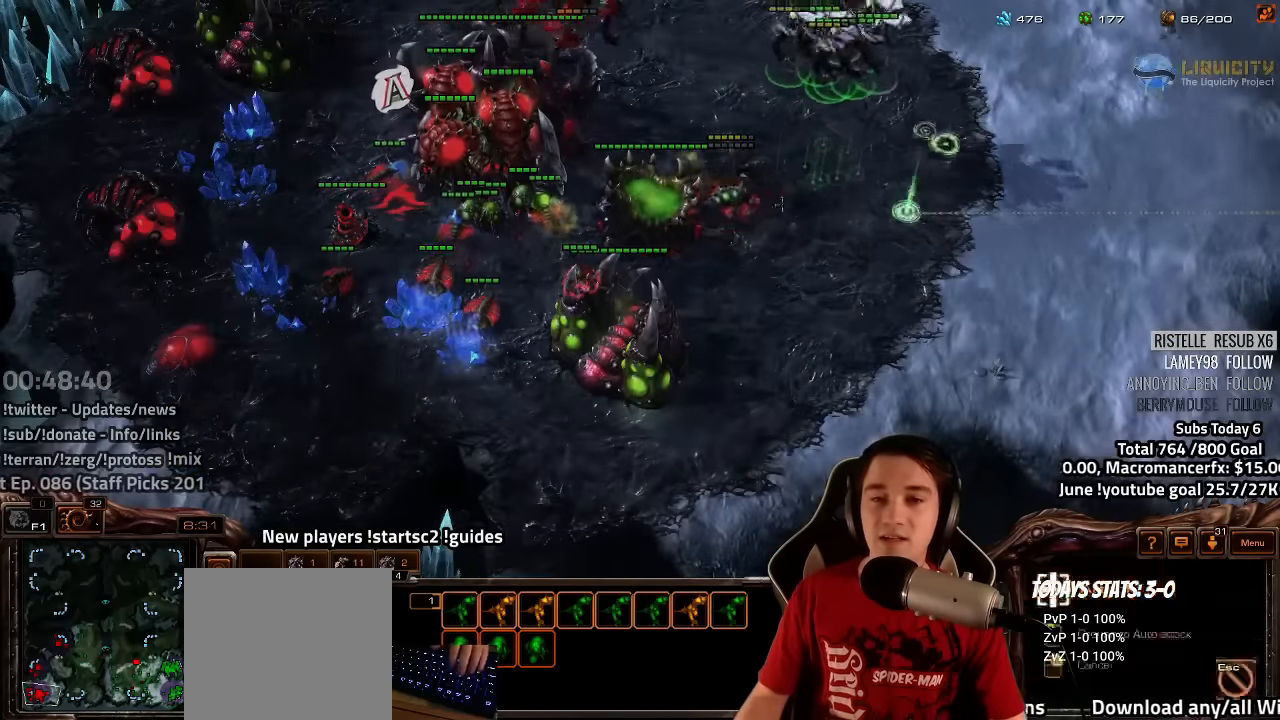
{"keys": [], "events": [[50, "a", "up"], [250, "3", "down"], [284, "3", "up"]]}
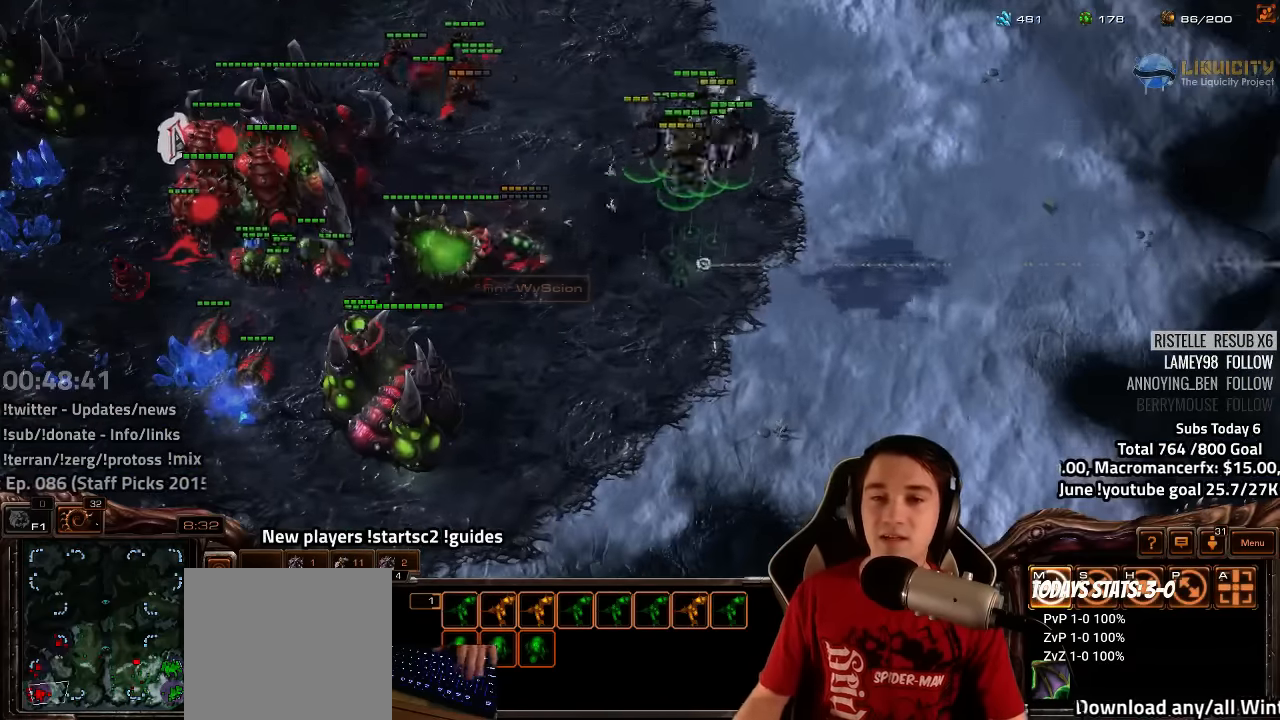
{"keys": [], "events": []}
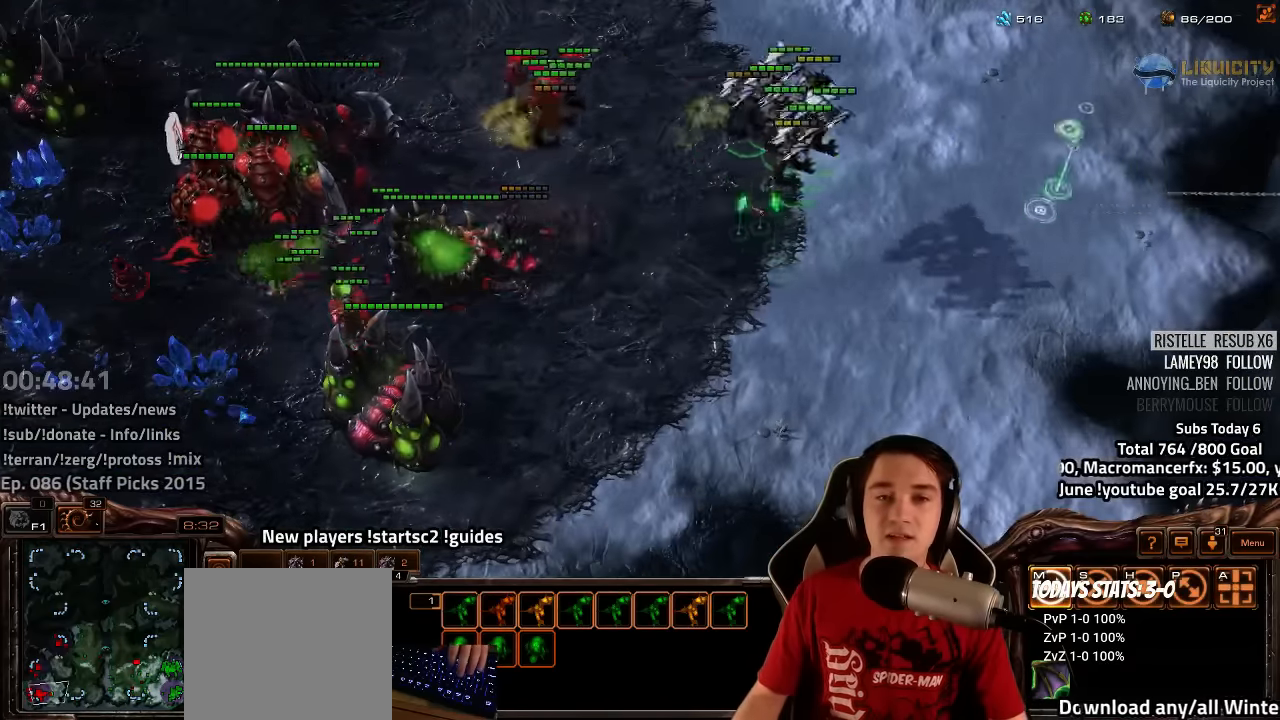
{"keys": [], "events": [[200, "a", "down"], [284, "a", "up"], [417, "3", "down"], [484, "3", "up"]]}
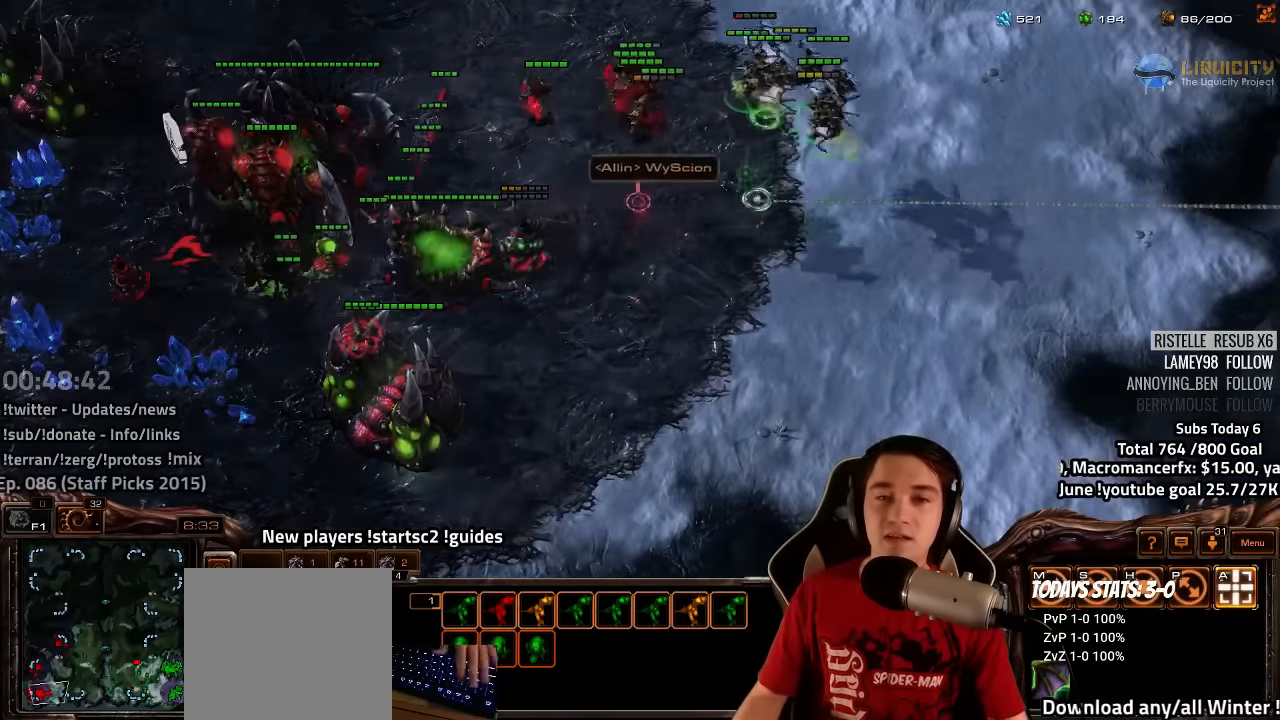
{"keys": [], "events": []}
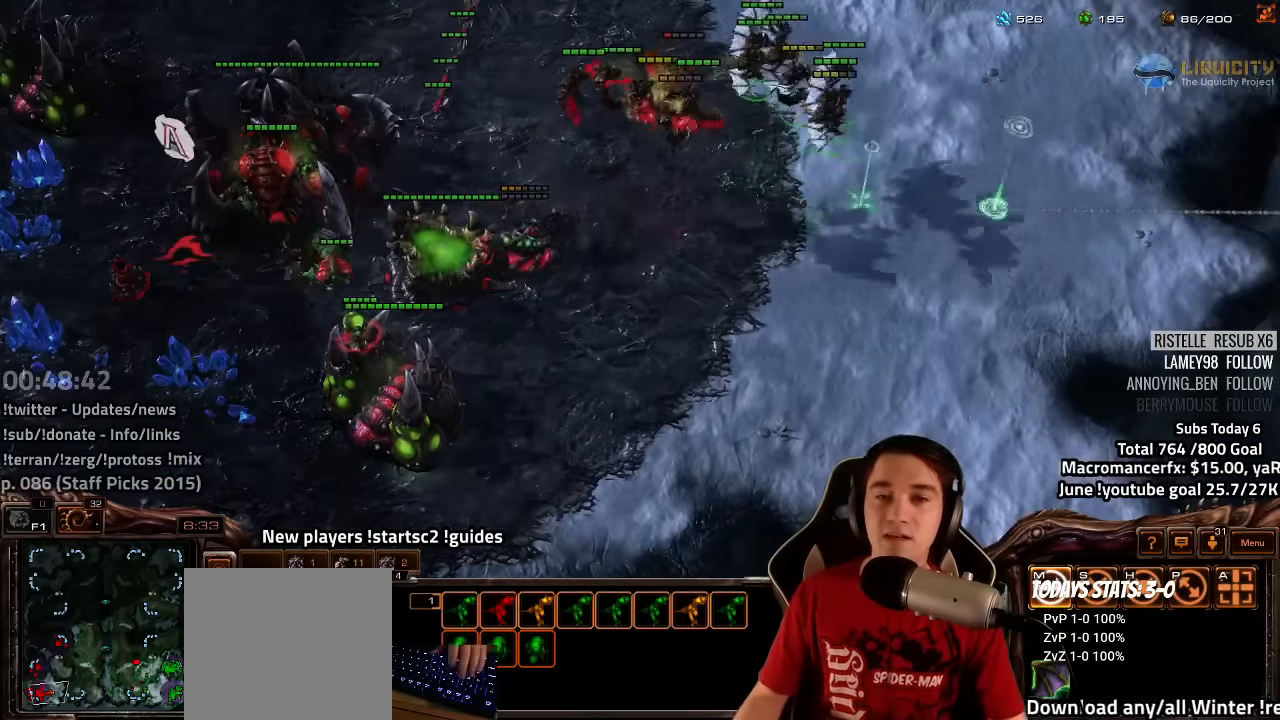
{"keys": [], "events": [[67, "a", "down"], [150, "a", "up"], [300, "3", "down"], [417, "3", "up"]]}
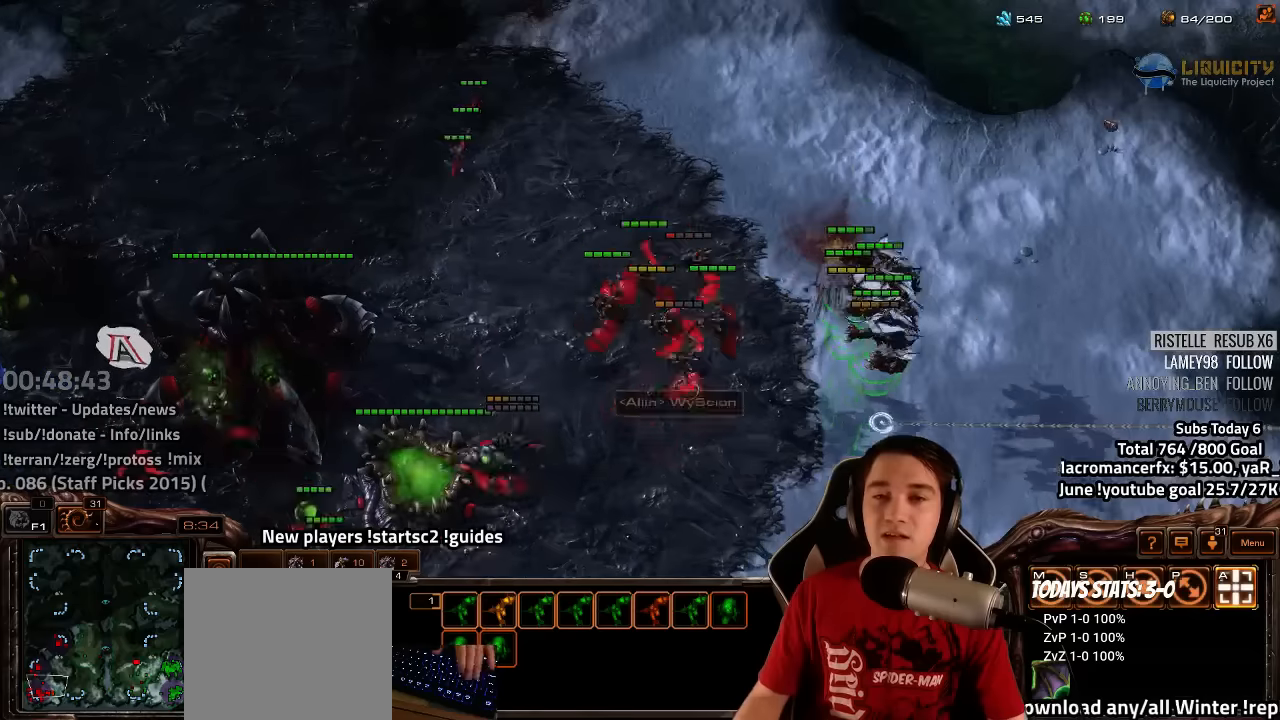
{"keys": [], "events": []}
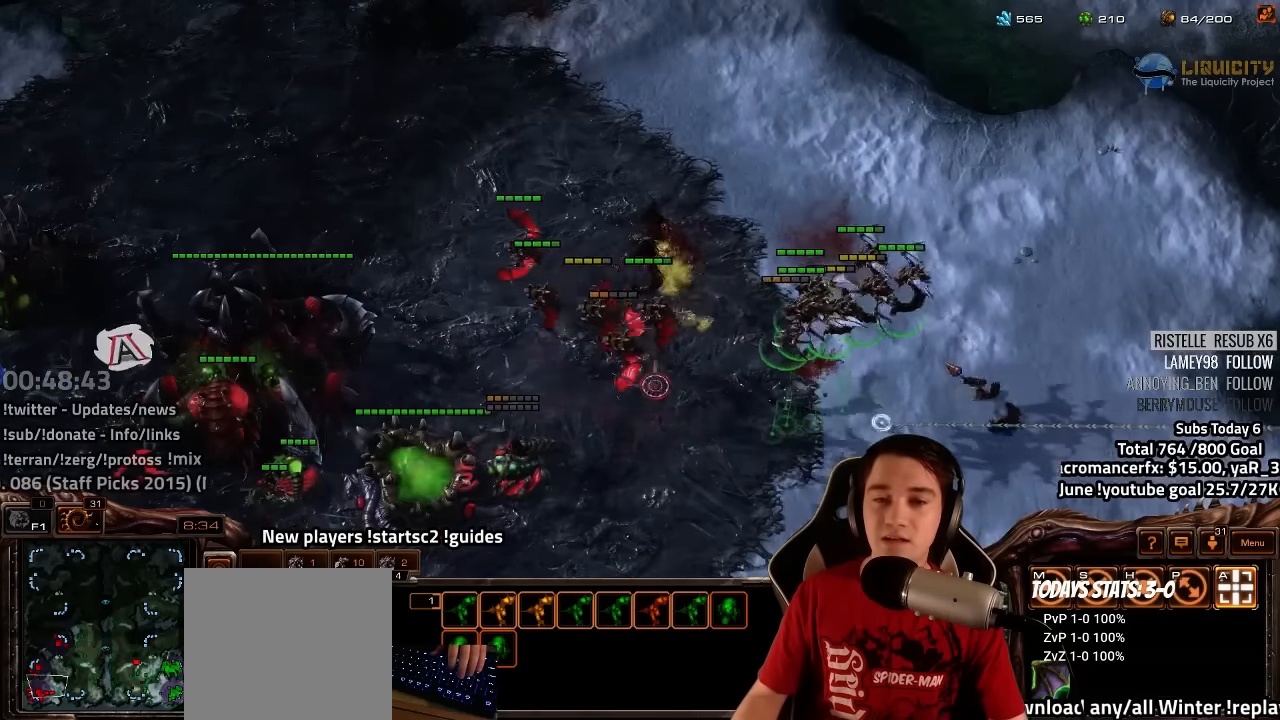
{"keys": [], "events": [[67, "3", "down"], [117, "3", "up"], [300, "ctrl", "down"], [334, "3", "down"], [434, "3", "up"], [450, "ctrl", "up"]]}
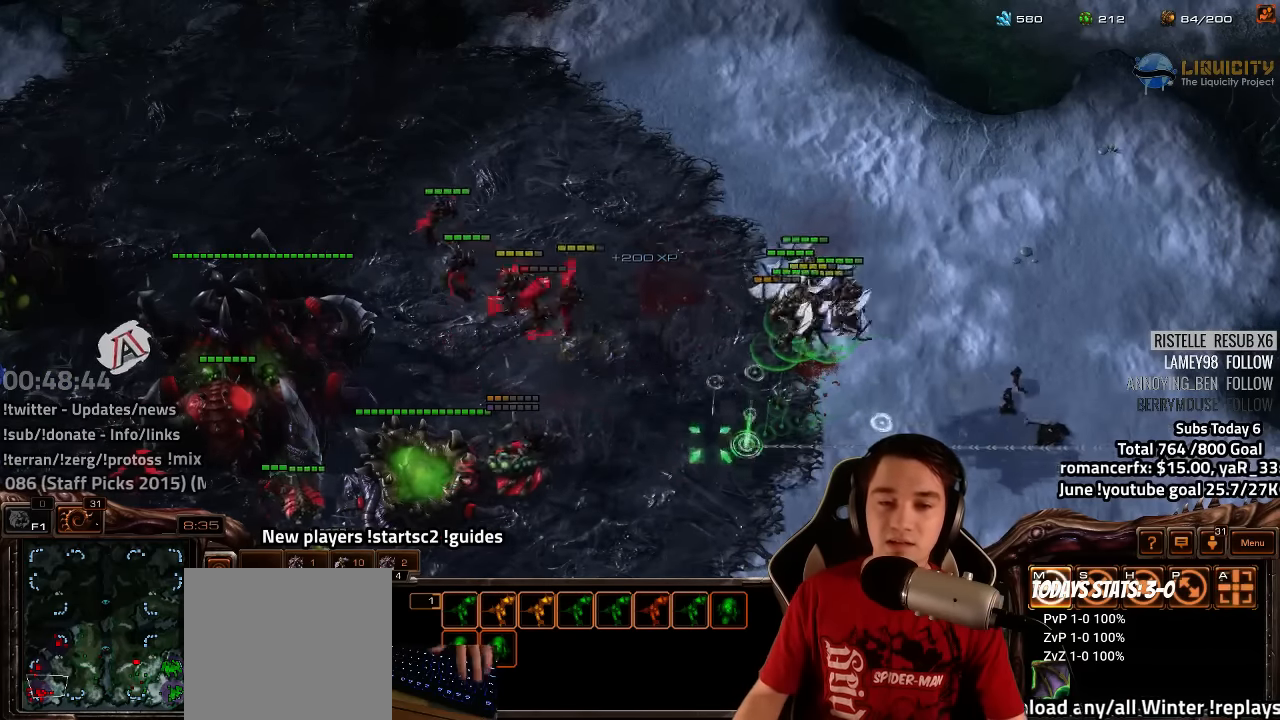
{"keys": [], "events": [[217, "a", "down"], [300, "a", "up"], [384, "3", "down"], [450, "3", "up"]]}
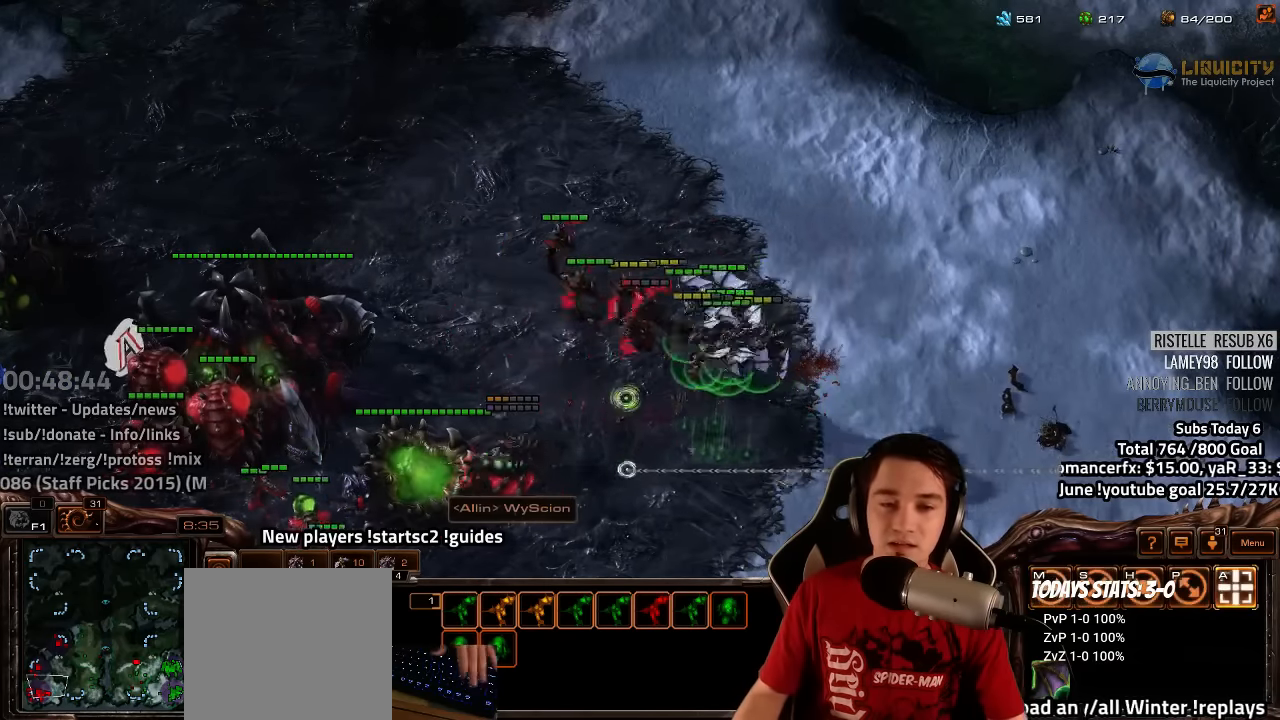
{"keys": [], "events": []}
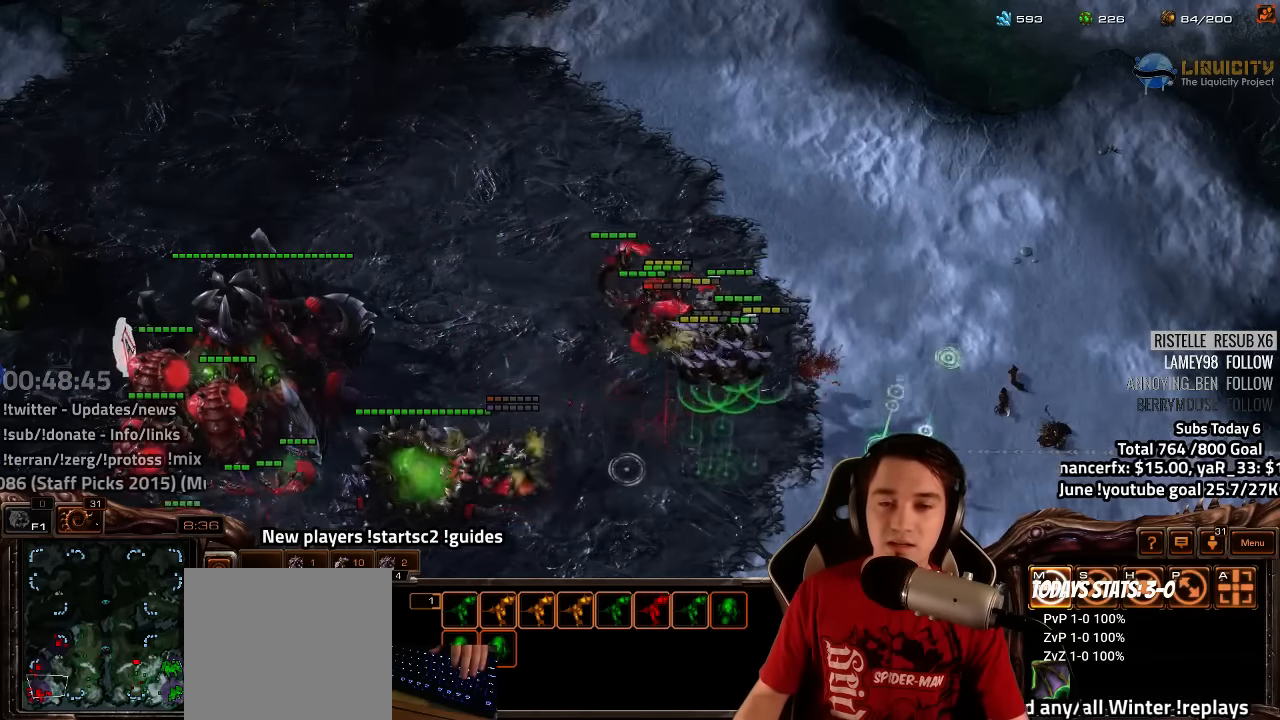
{"keys": [], "events": [[134, "a", "down"], [217, "a", "up"], [367, "3", "down"], [417, "3", "up"]]}
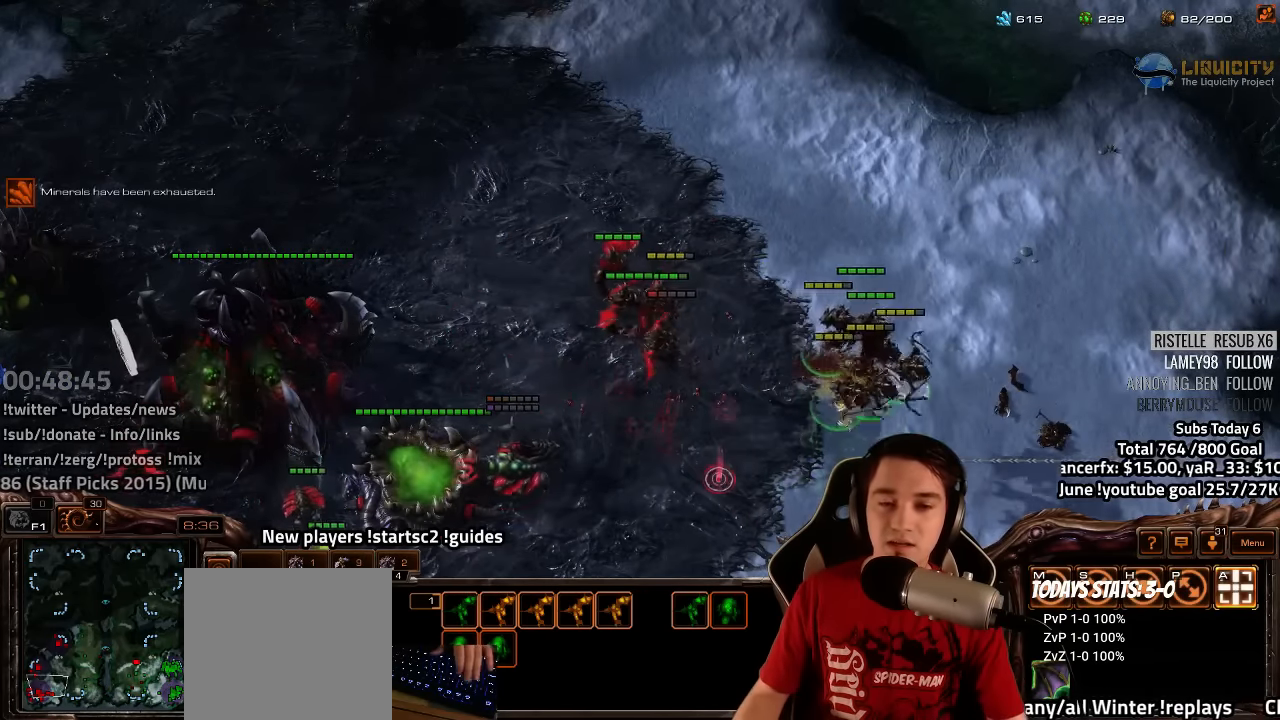
{"keys": ["4"], "events": [[217, "a", "down"], [300, "a", "up"], [450, "4", "down"]]}
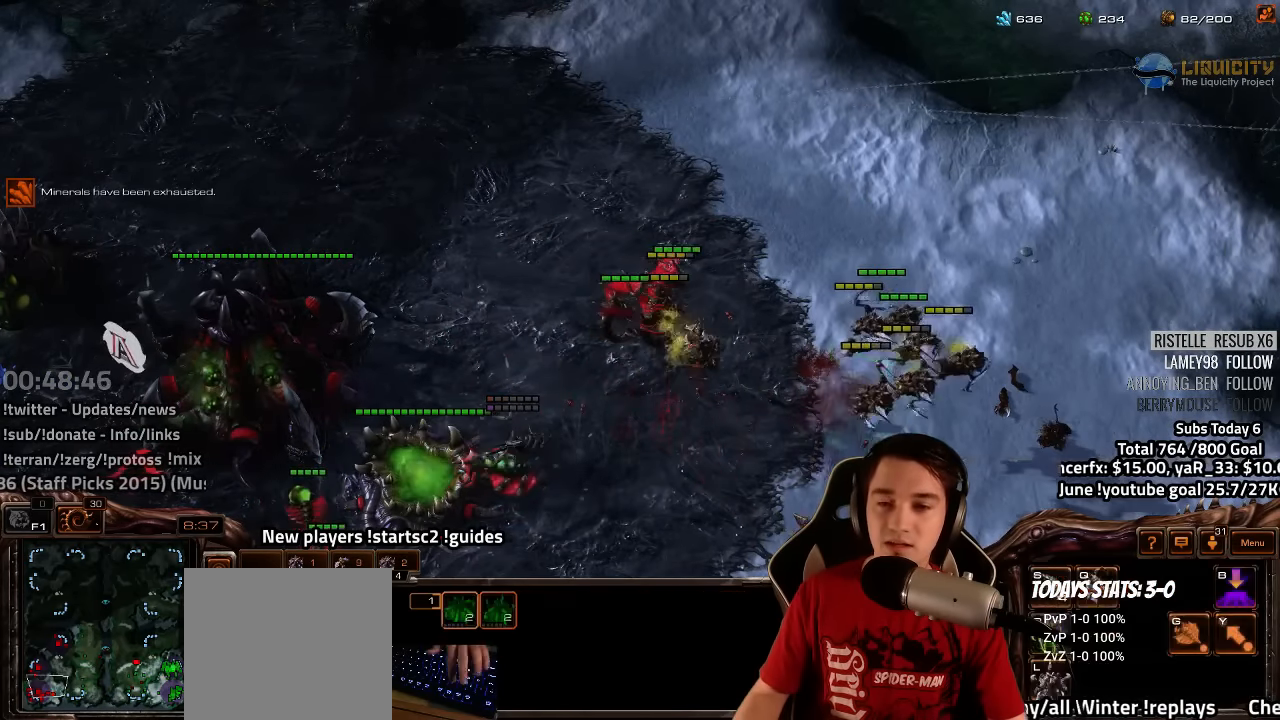
{"keys": [], "events": [[17, "4", "up"], [67, "s", "down"], [117, "t", "down"], [134, "s", "up"], [167, "t", "up"], [250, "t", "down"], [317, "t", "up"], [367, "t", "down"], [434, "t", "up"]]}
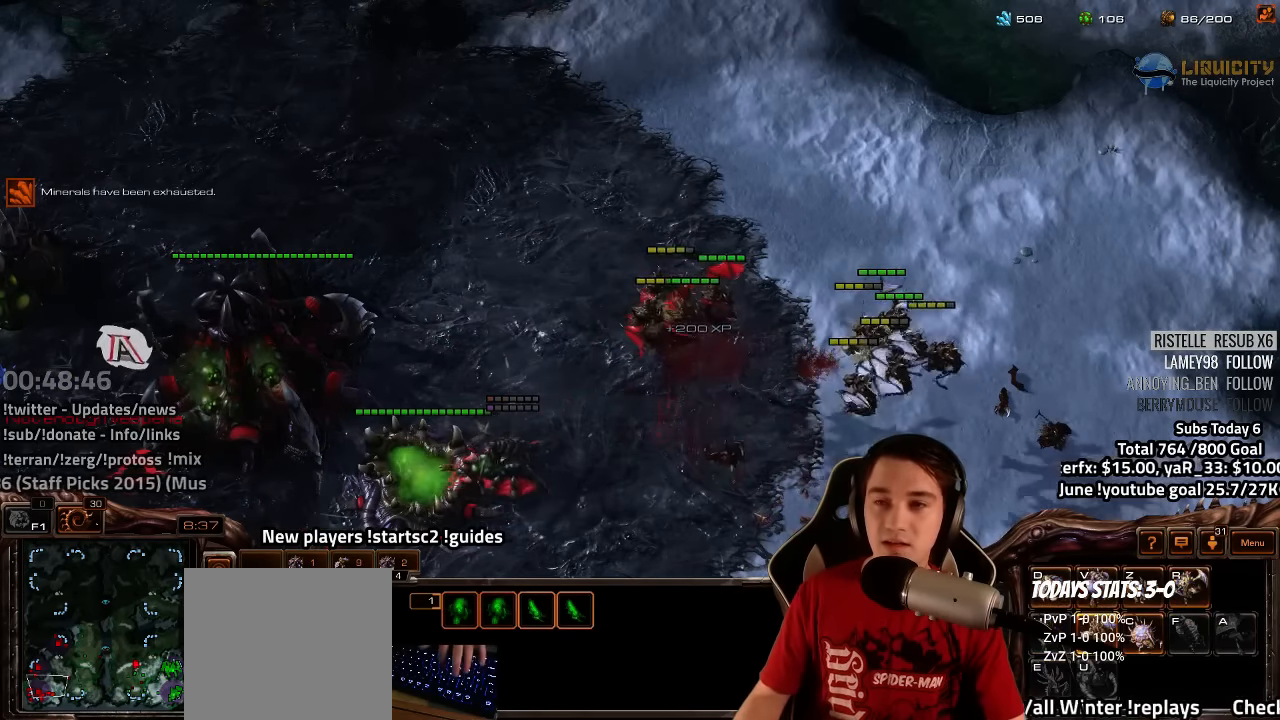
{"keys": [], "events": [[100, "4", "down"], [134, "4", "up"], [184, "s", "down"], [267, "s", "up"], [400, "d", "down"], [450, "d", "up"]]}
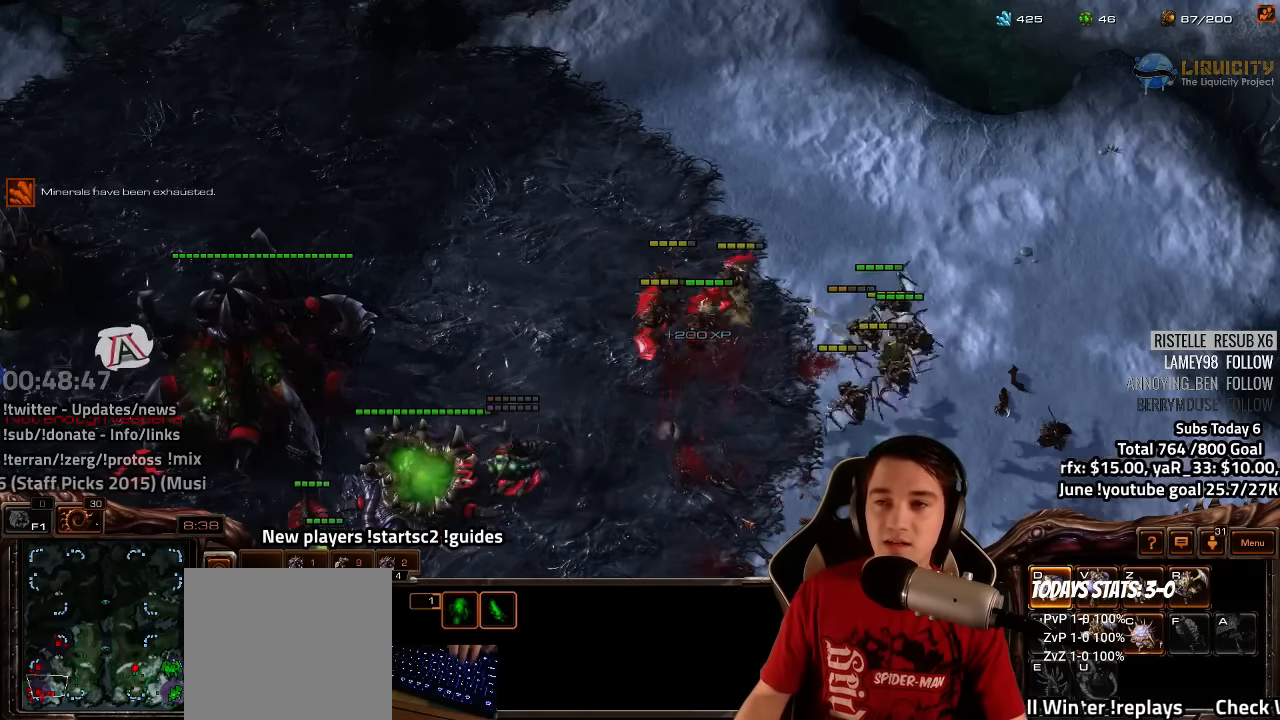
{"keys": [], "events": [[84, "d", "down"], [134, "d", "up"], [217, "d", "down"], [267, "d", "up"], [417, "3", "down"], [484, "3", "up"]]}
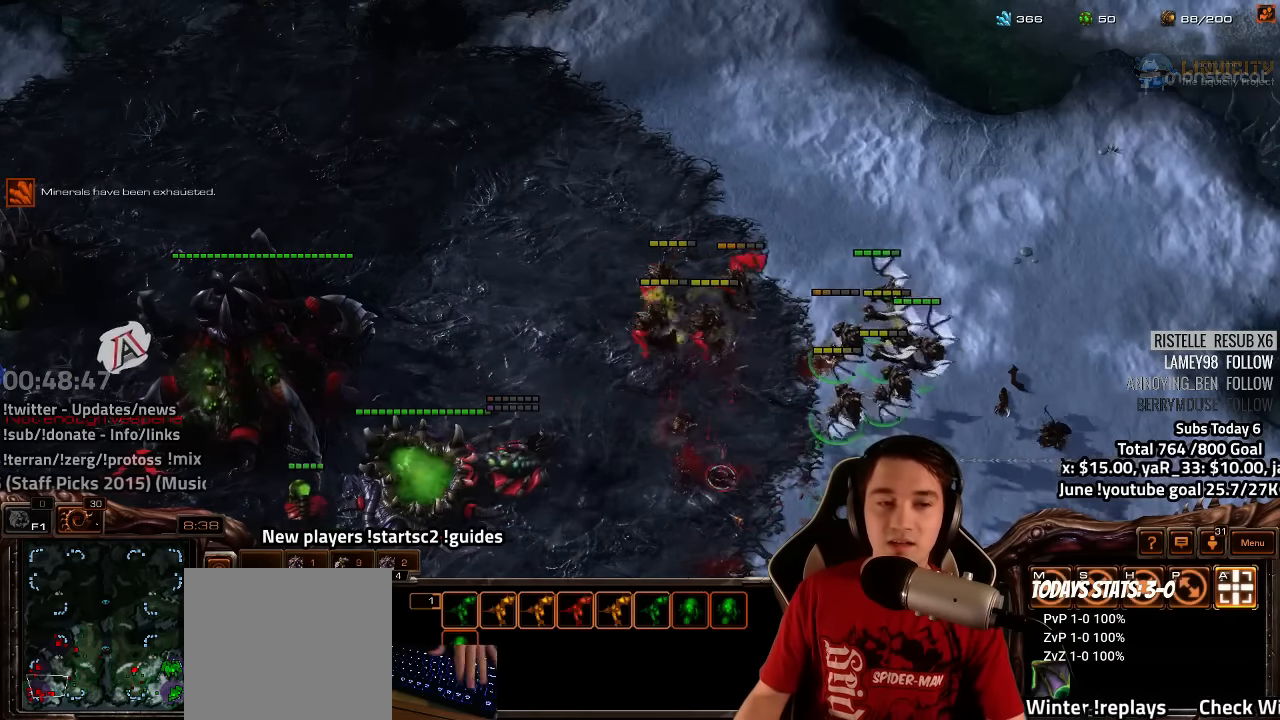
{"keys": [], "events": [[184, "a", "down"], [267, "a", "up"], [367, "a", "down"], [450, "a", "up"]]}
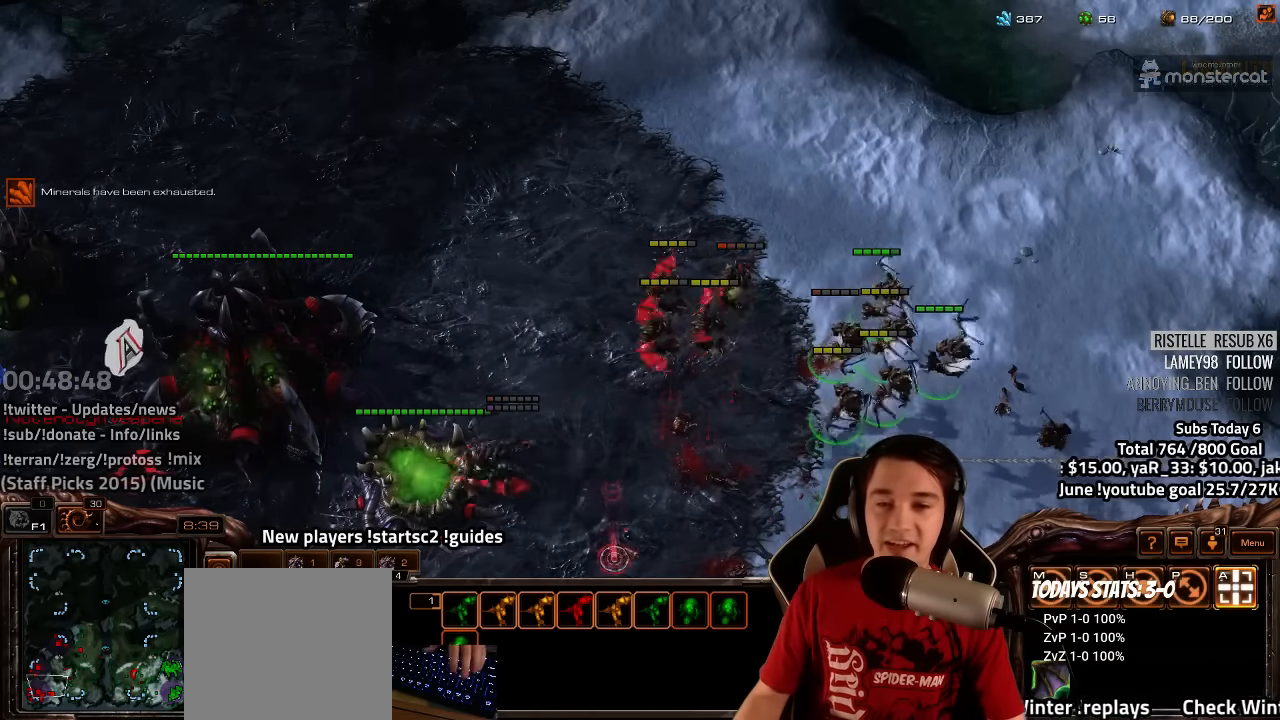
{"keys": [], "events": [[134, "3", "down"], [217, "3", "up"], [367, "a", "down"], [400, "a", "up"]]}
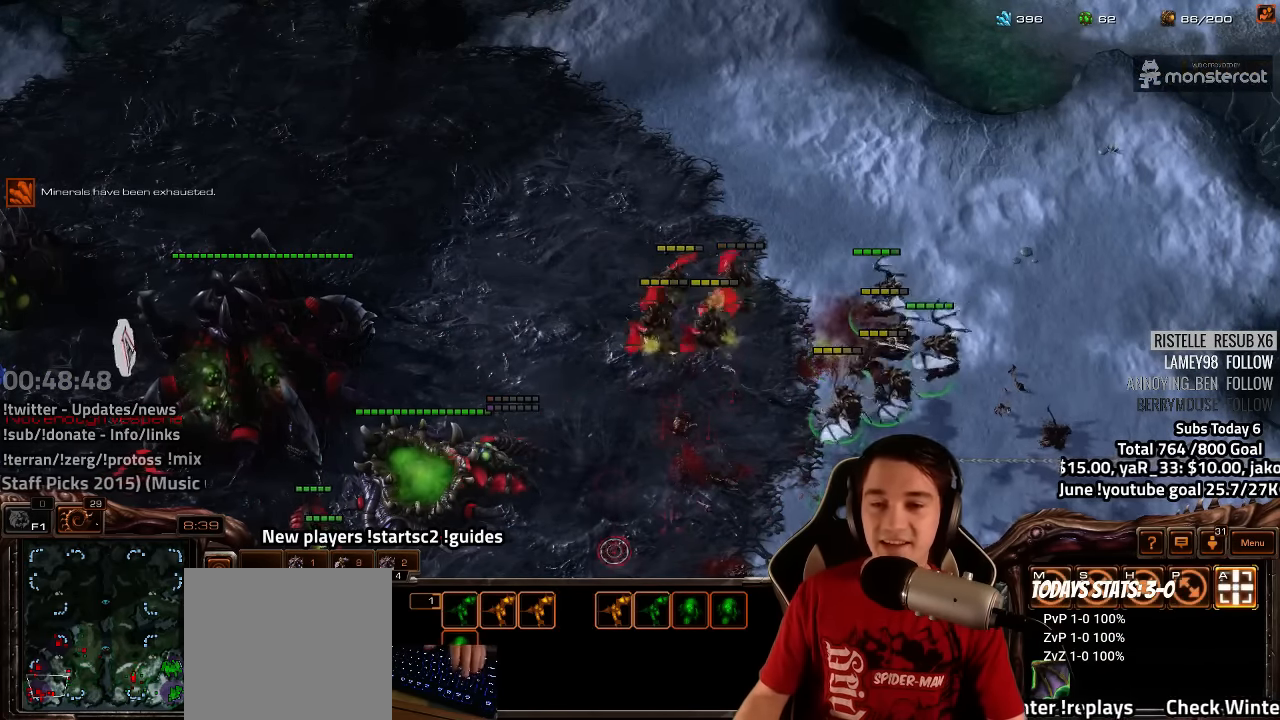
{"keys": [], "events": [[117, "3", "down"], [200, "3", "up"]]}